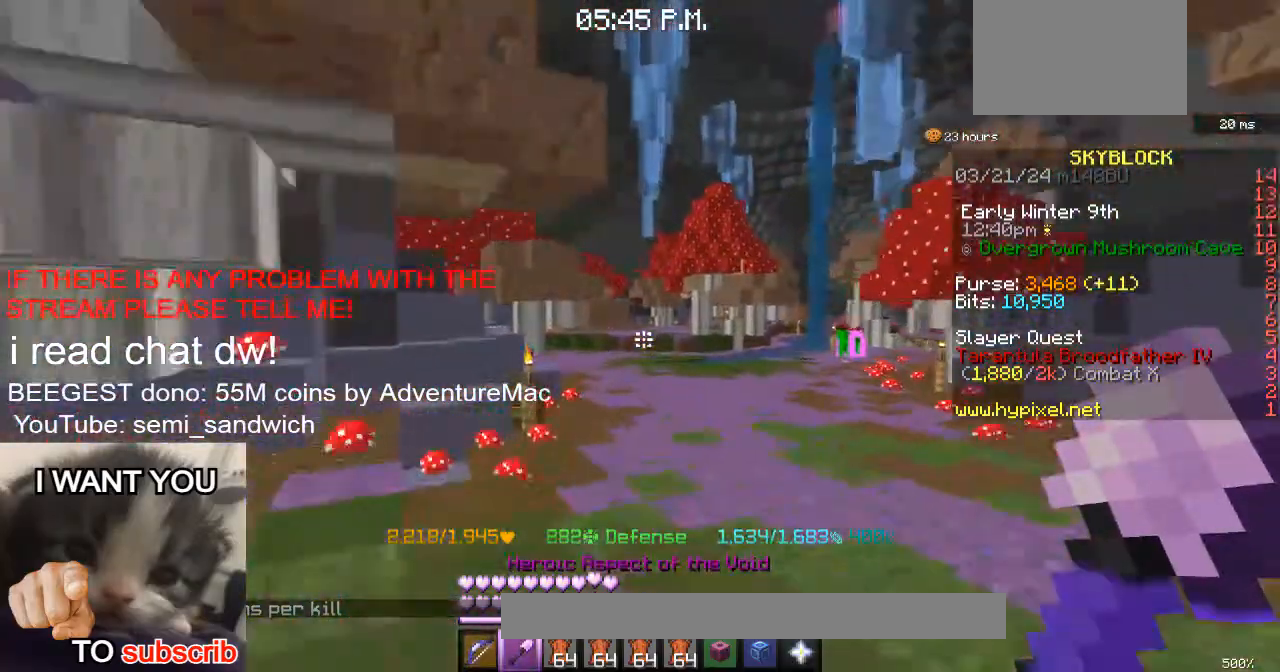
Gameplay with keyboard; each line is a JSON object with the keys held at the frame after it. "events" lists presses ("down") and releases ("up") of "1", "2", "a", "d", "s" and "w" between this image and that frame as [ms after this image, input, new state], when the widget could be followed in between. No other keys are recorded. Mouse input is not recorded.
{"keys": ["w"], "events": [[100, "1", "down"], [167, "1", "up"]]}
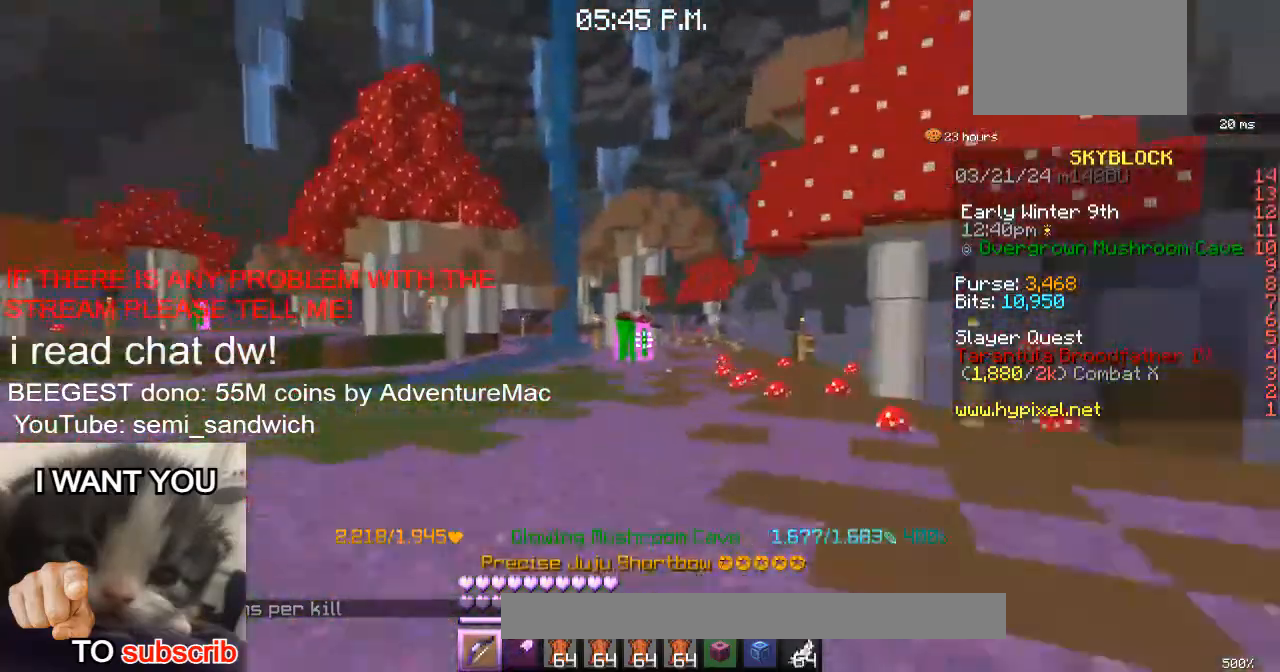
{"keys": ["a", "w"], "events": [[418, "a", "down"]]}
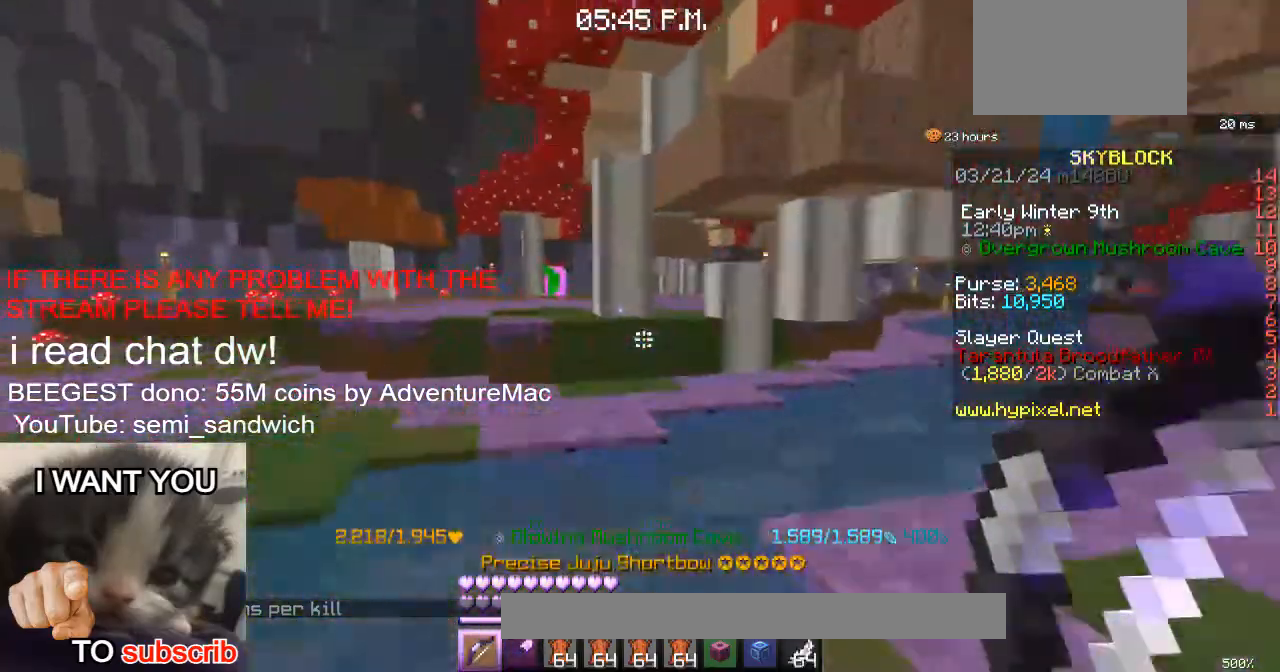
{"keys": ["a", "w"], "events": [[217, "a", "up"], [350, "a", "down"]]}
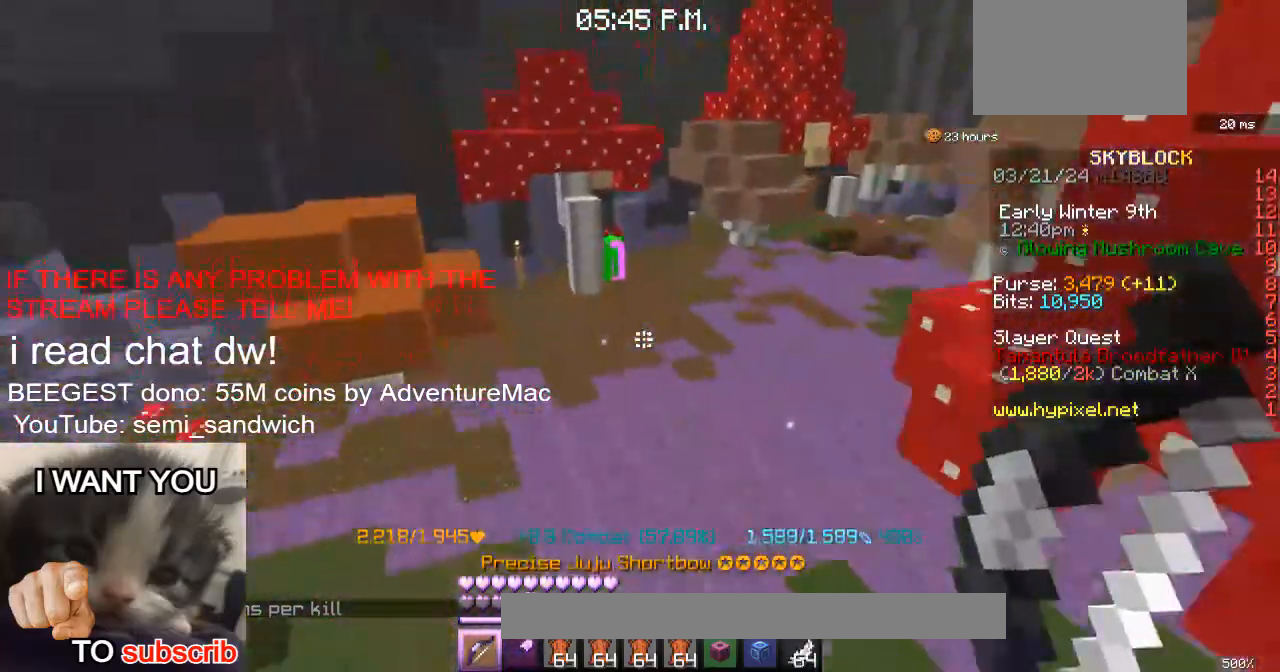
{"keys": ["d", "w"], "events": [[17, "a", "up"], [301, "d", "down"]]}
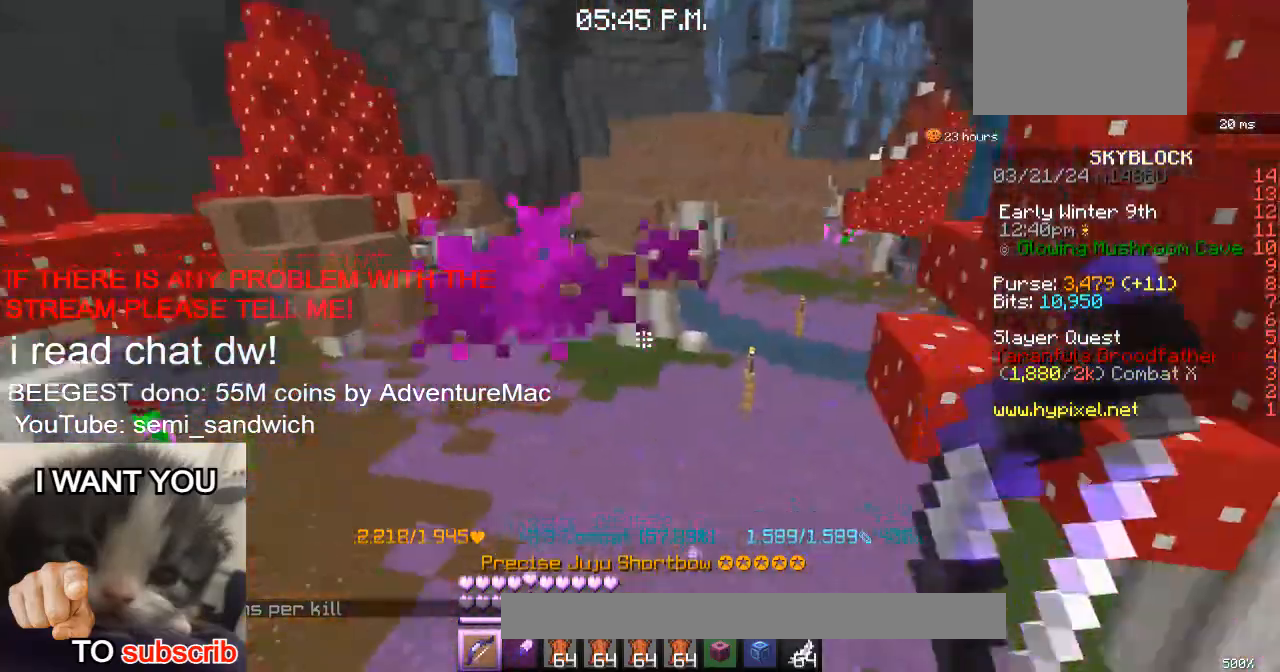
{"keys": ["w"], "events": [[100, "d", "up"]]}
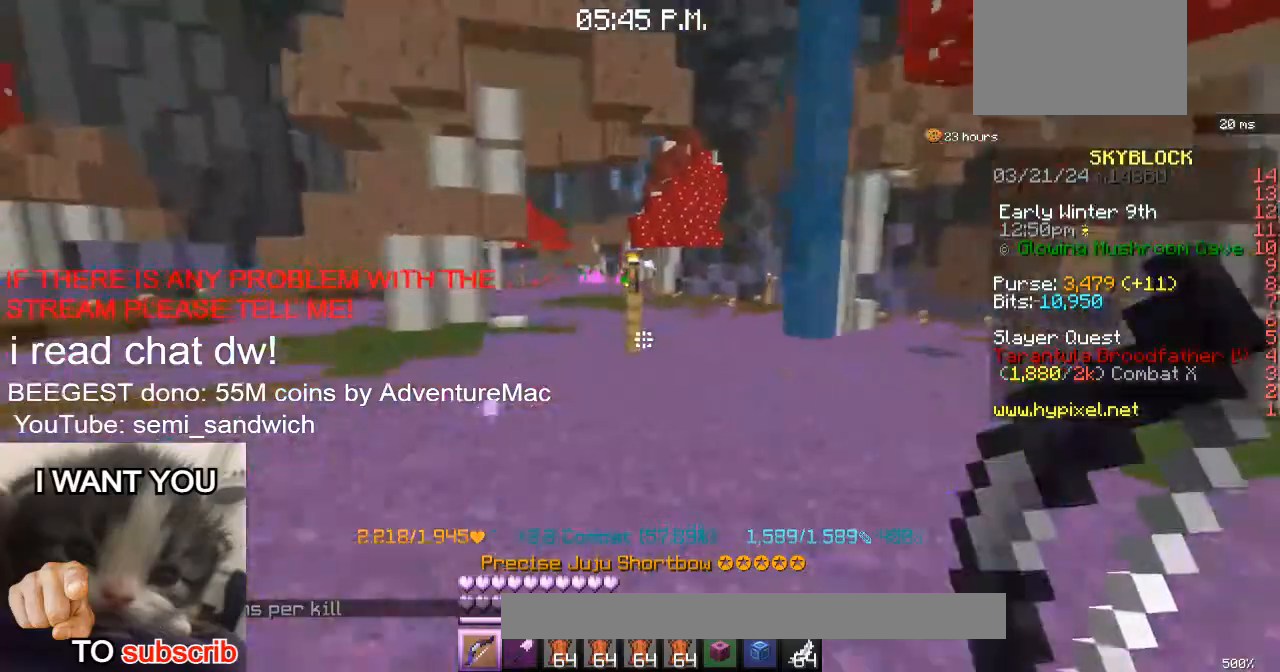
{"keys": [], "events": [[17, "d", "down"], [134, "d", "up"], [451, "w", "up"]]}
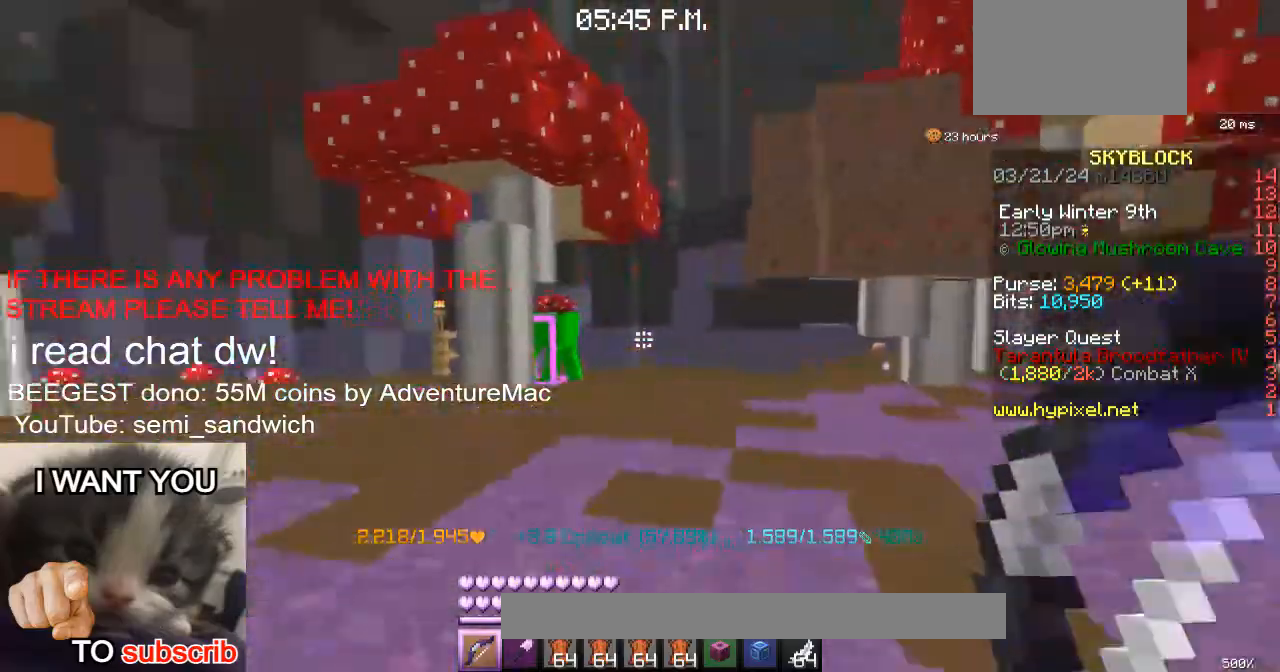
{"keys": ["w"], "events": [[367, "w", "down"]]}
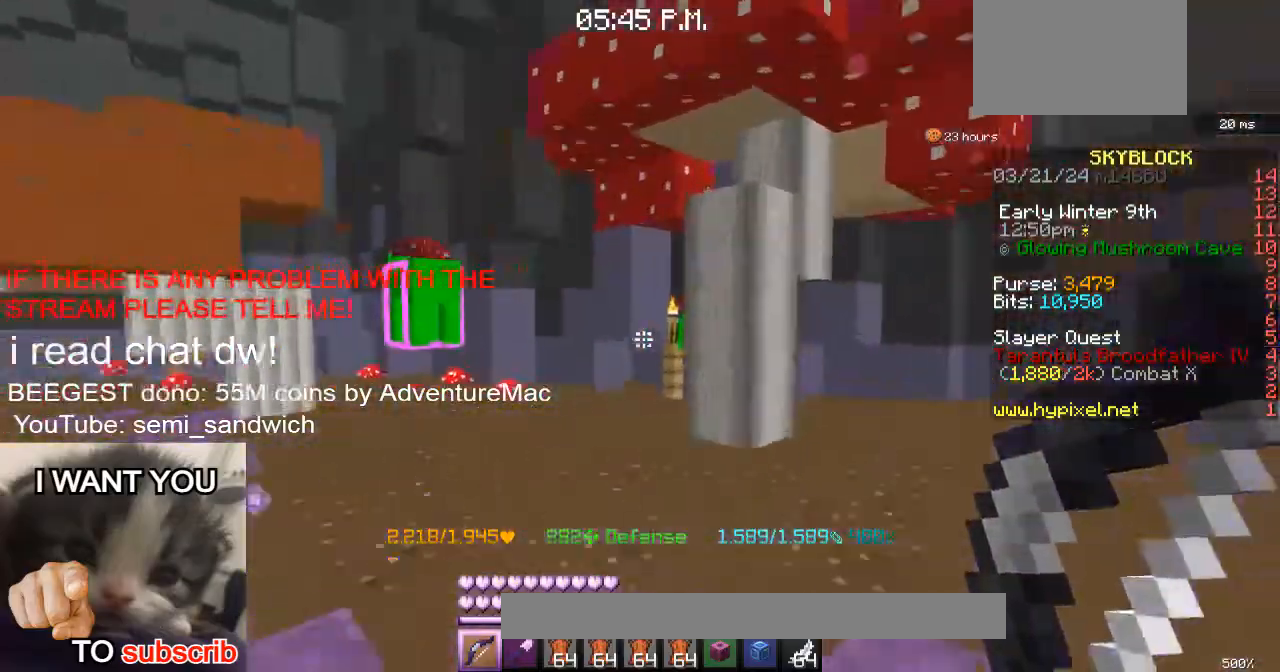
{"keys": [], "events": [[34, "a", "down"], [167, "w", "up"], [217, "a", "up"]]}
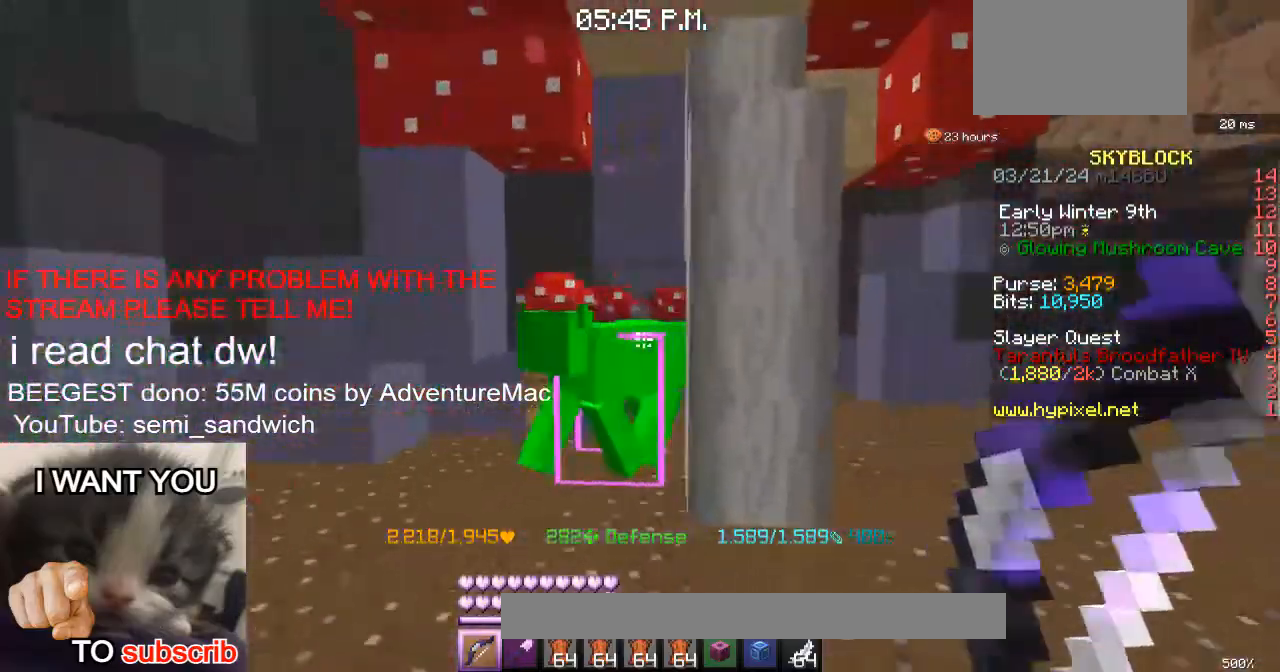
{"keys": [], "events": [[200, "a", "down"], [367, "a", "up"]]}
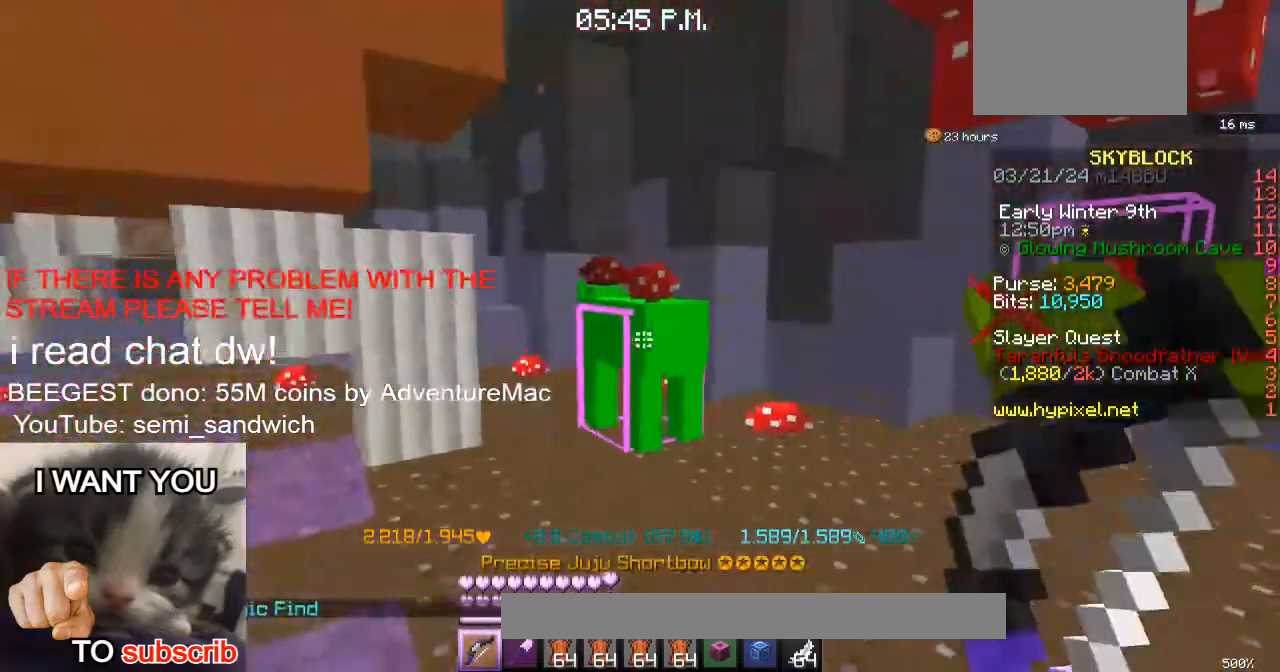
{"keys": ["d", "w"], "events": [[351, "w", "down"], [468, "d", "down"]]}
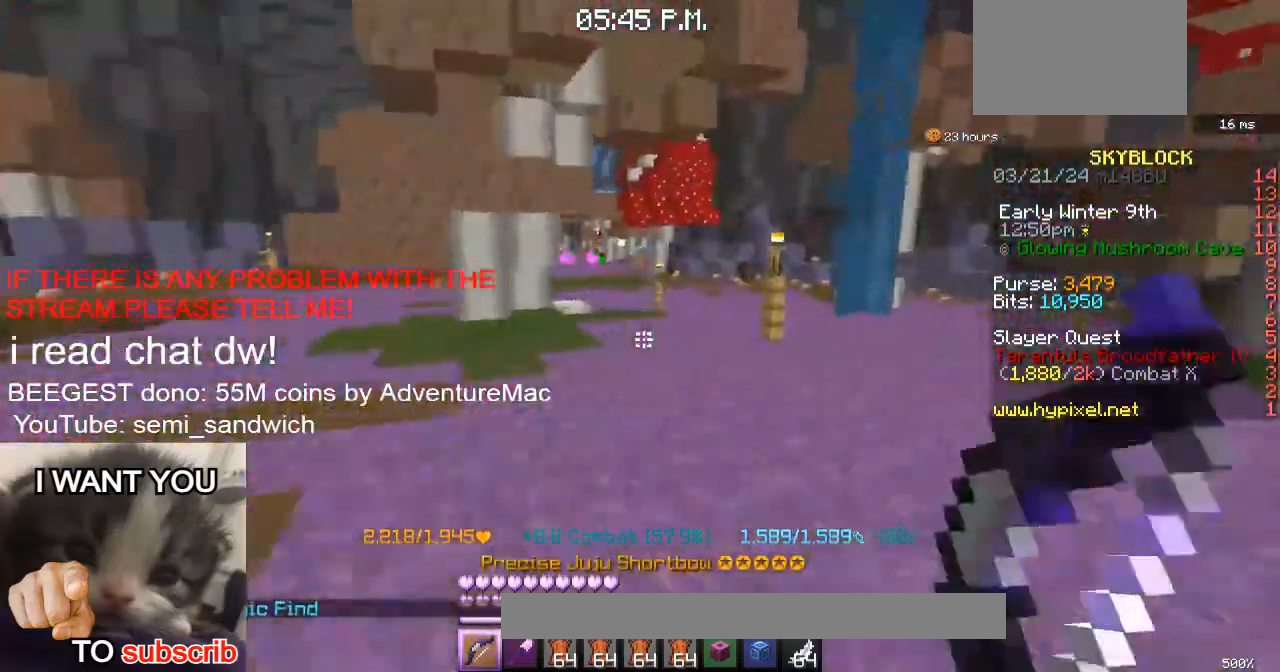
{"keys": ["w"], "events": [[183, "d", "up"]]}
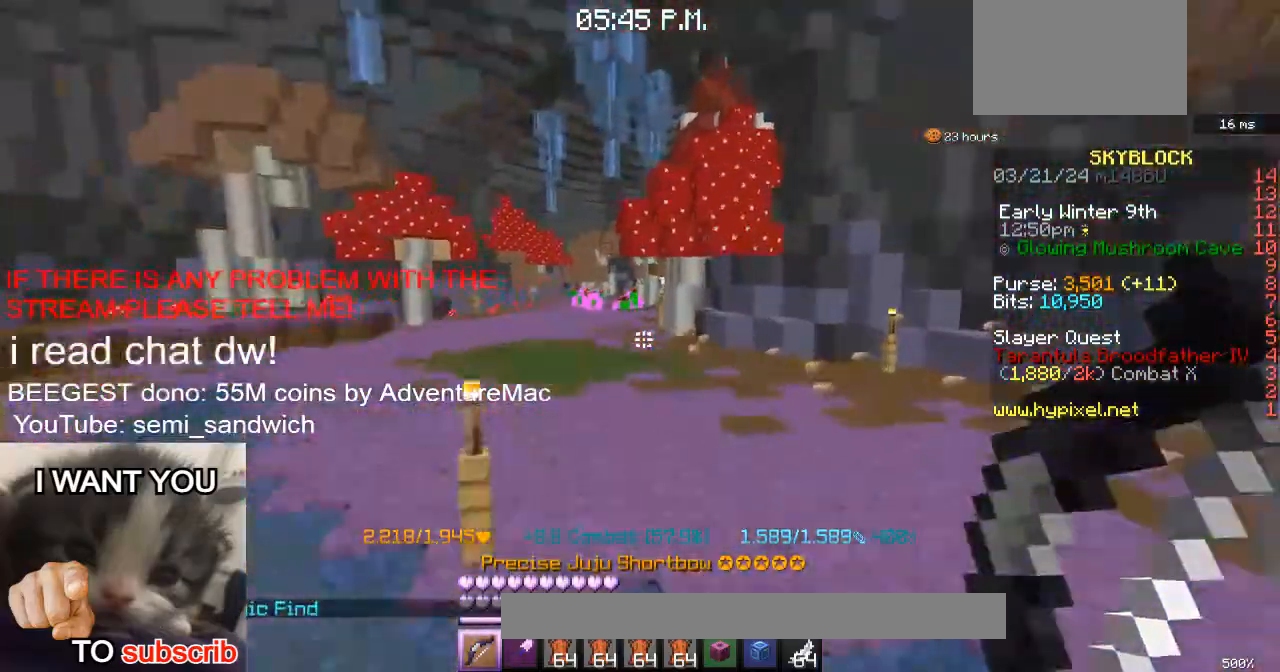
{"keys": ["1", "w"], "events": [[284, "2", "down"], [484, "2", "up"], [501, "1", "down"]]}
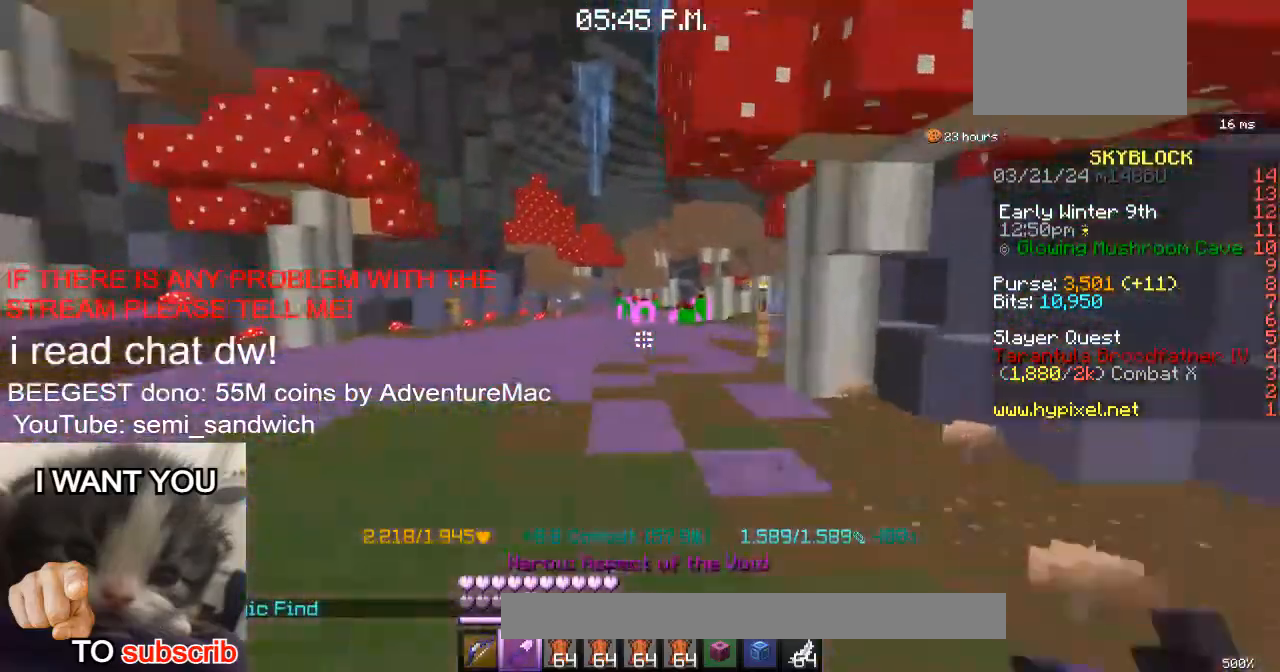
{"keys": ["w"], "events": [[217, "1", "up"]]}
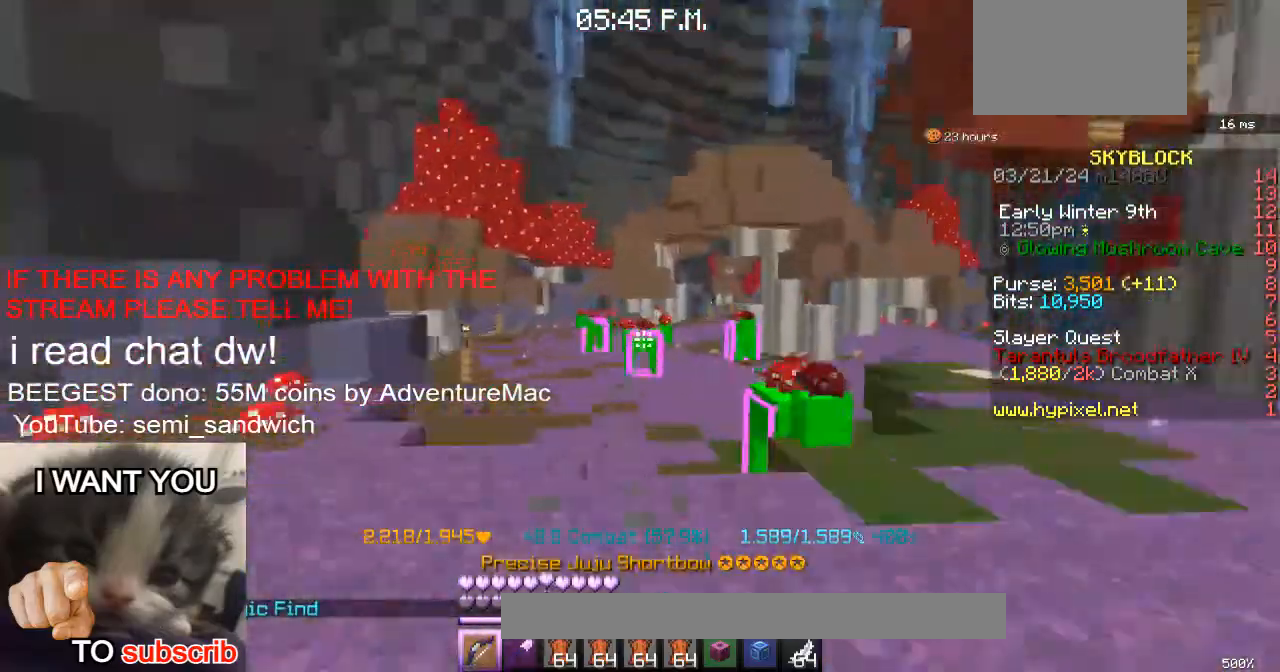
{"keys": ["w"], "events": []}
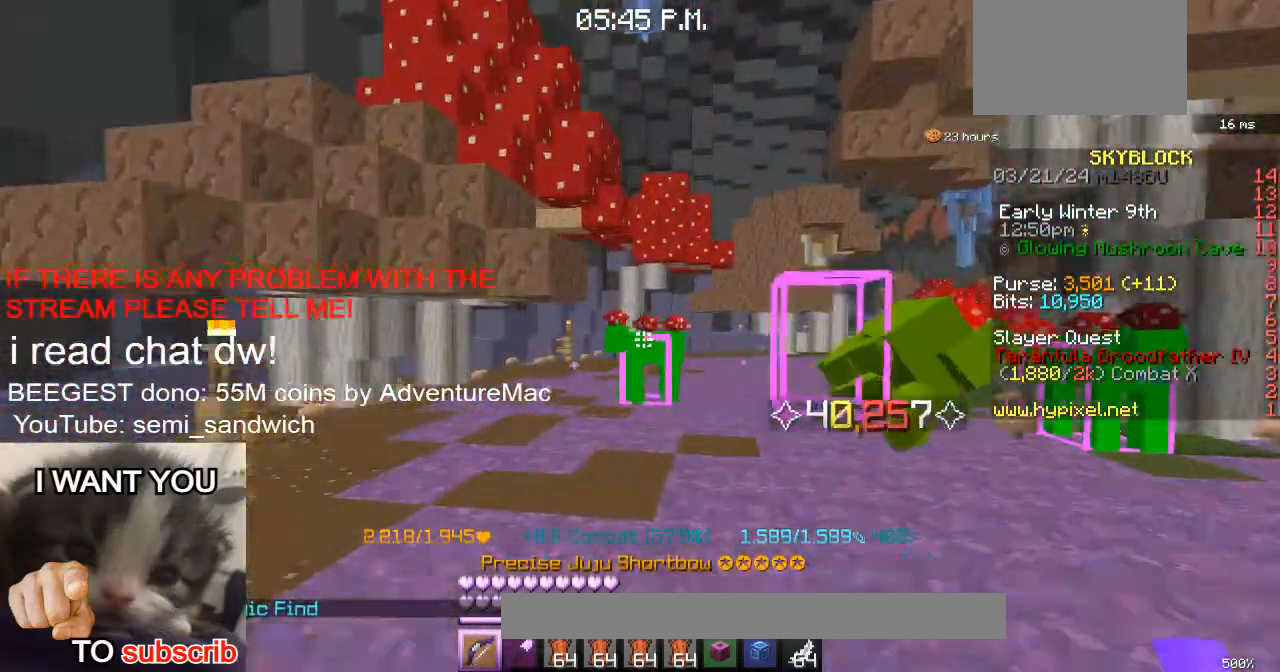
{"keys": ["w"], "events": [[267, "w", "up"], [417, "w", "down"]]}
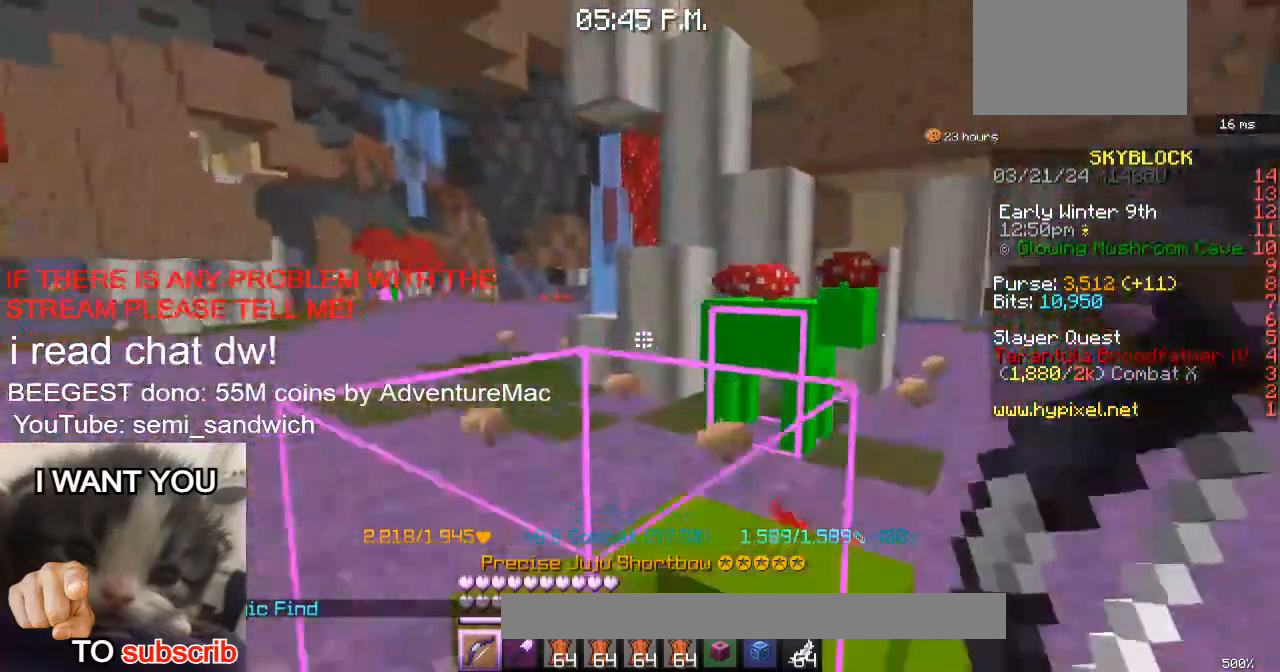
{"keys": ["d"], "events": [[117, "w", "up"], [217, "s", "down"], [267, "d", "down"], [434, "s", "up"]]}
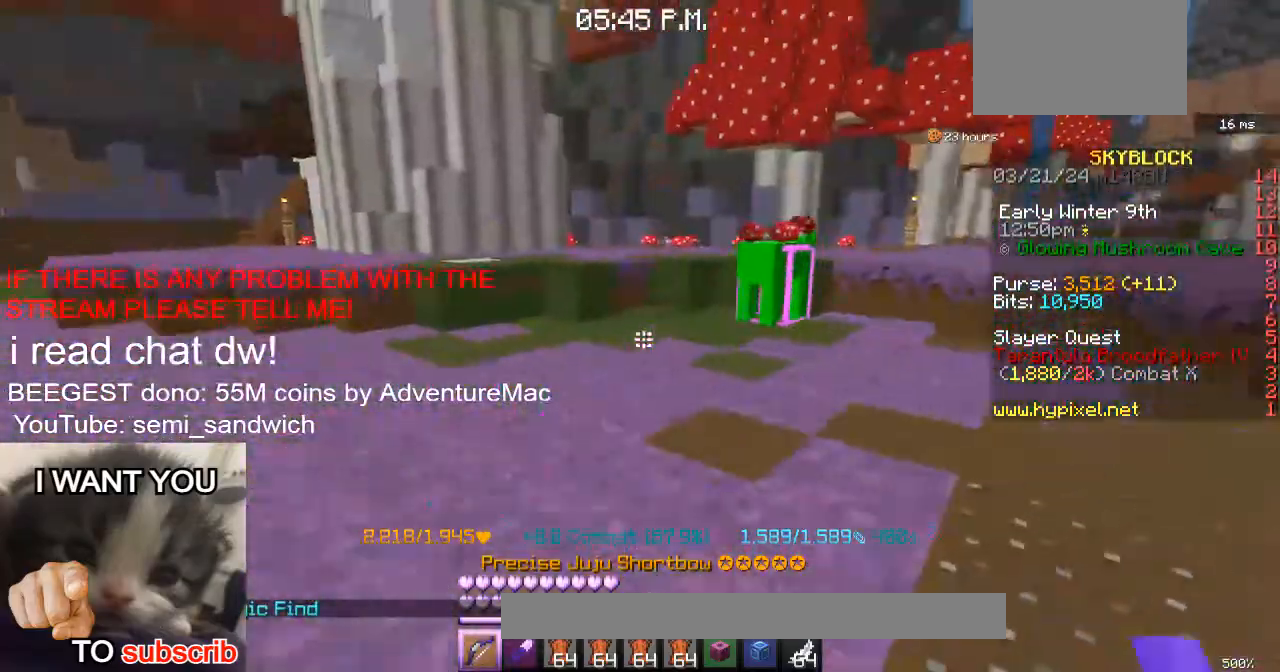
{"keys": ["a", "w"], "events": [[17, "d", "up"], [133, "w", "down"], [317, "w", "up"], [417, "a", "down"], [450, "w", "down"]]}
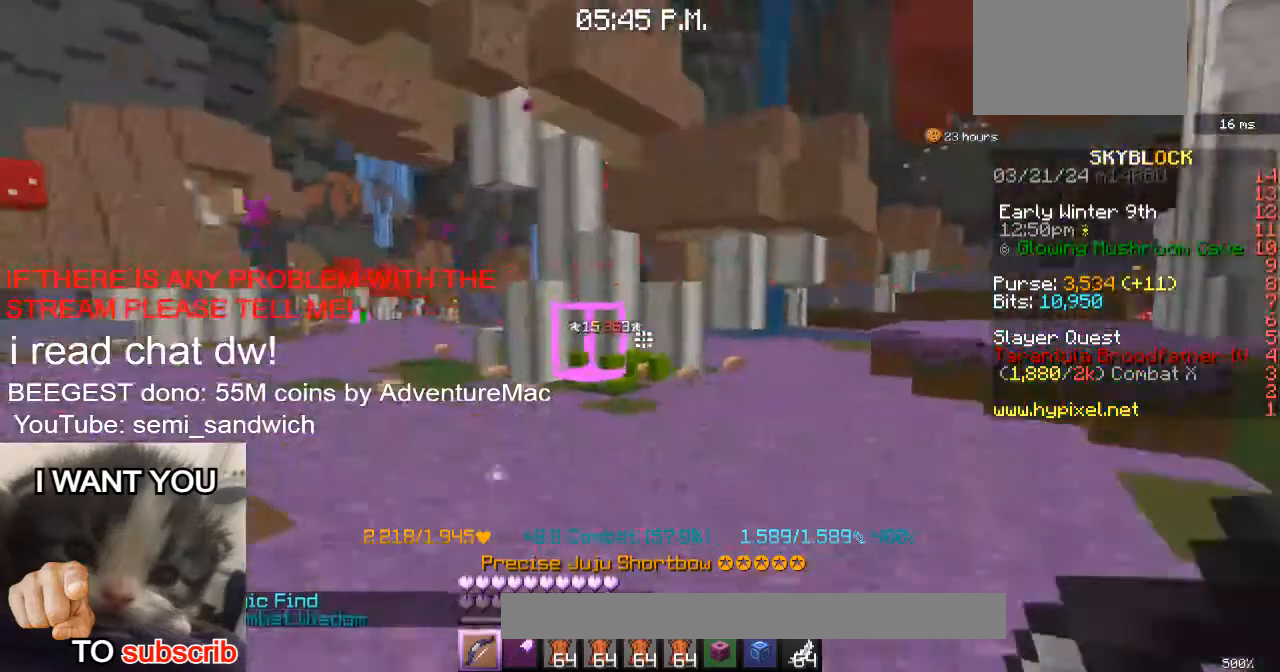
{"keys": ["w"], "events": [[201, "a", "up"]]}
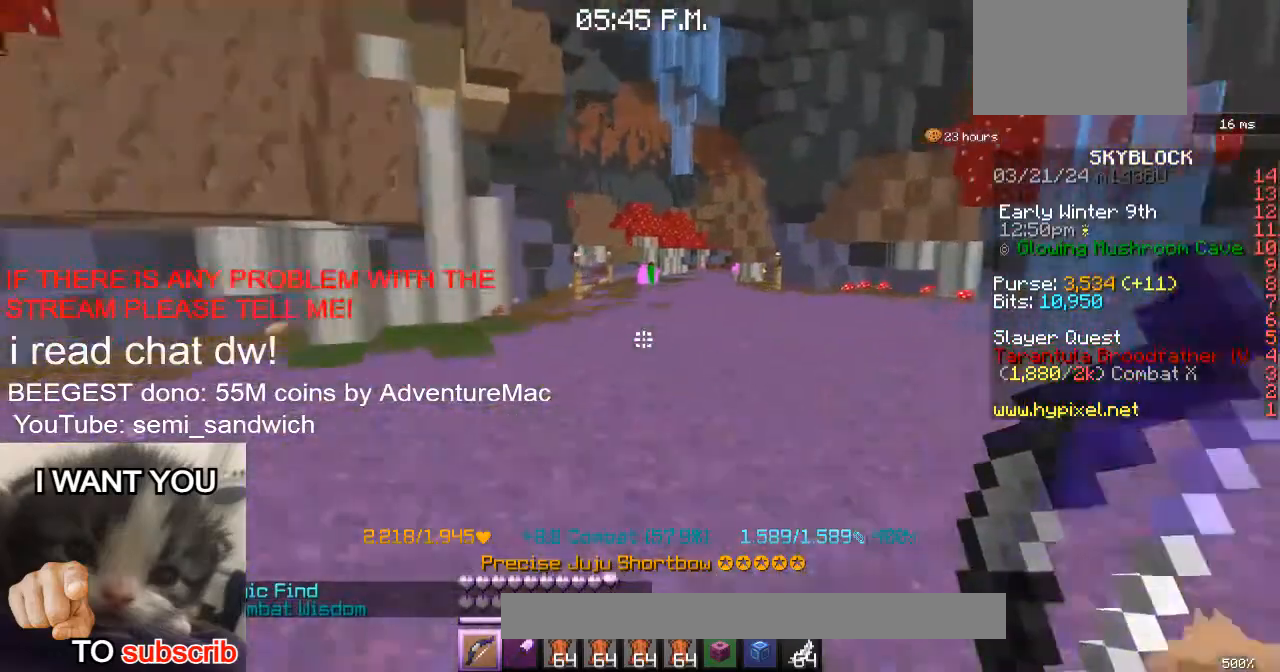
{"keys": ["w"], "events": [[300, "1", "down"], [500, "1", "up"]]}
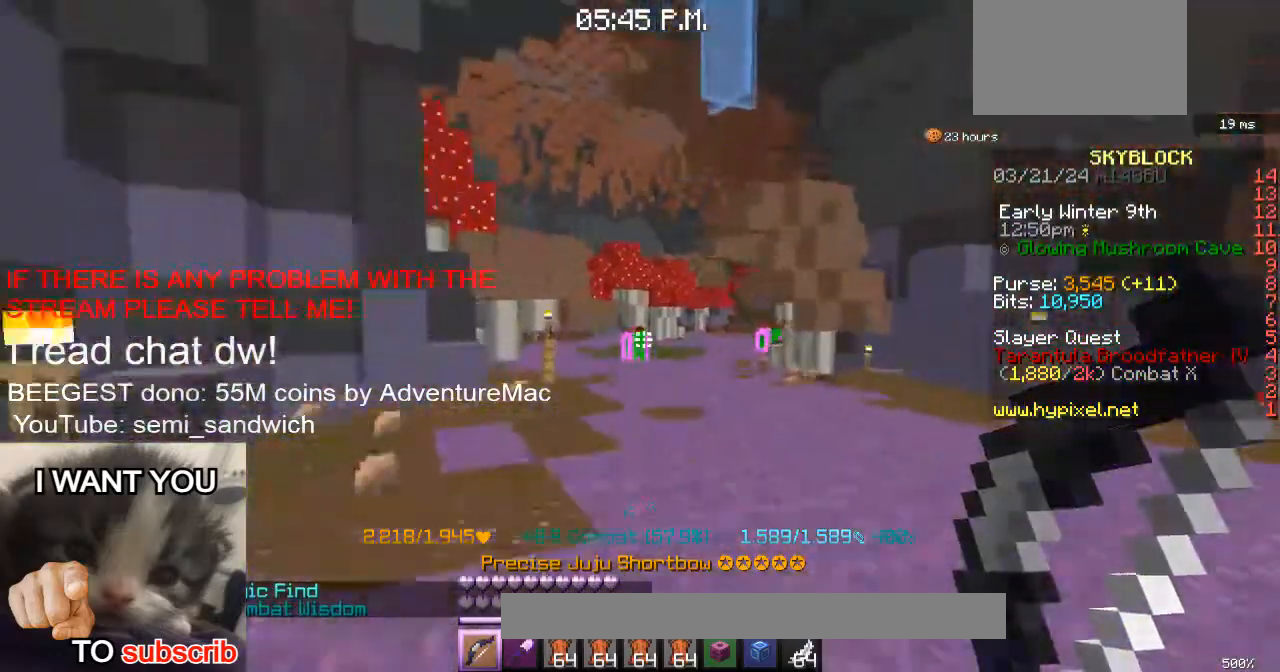
{"keys": ["w"], "events": []}
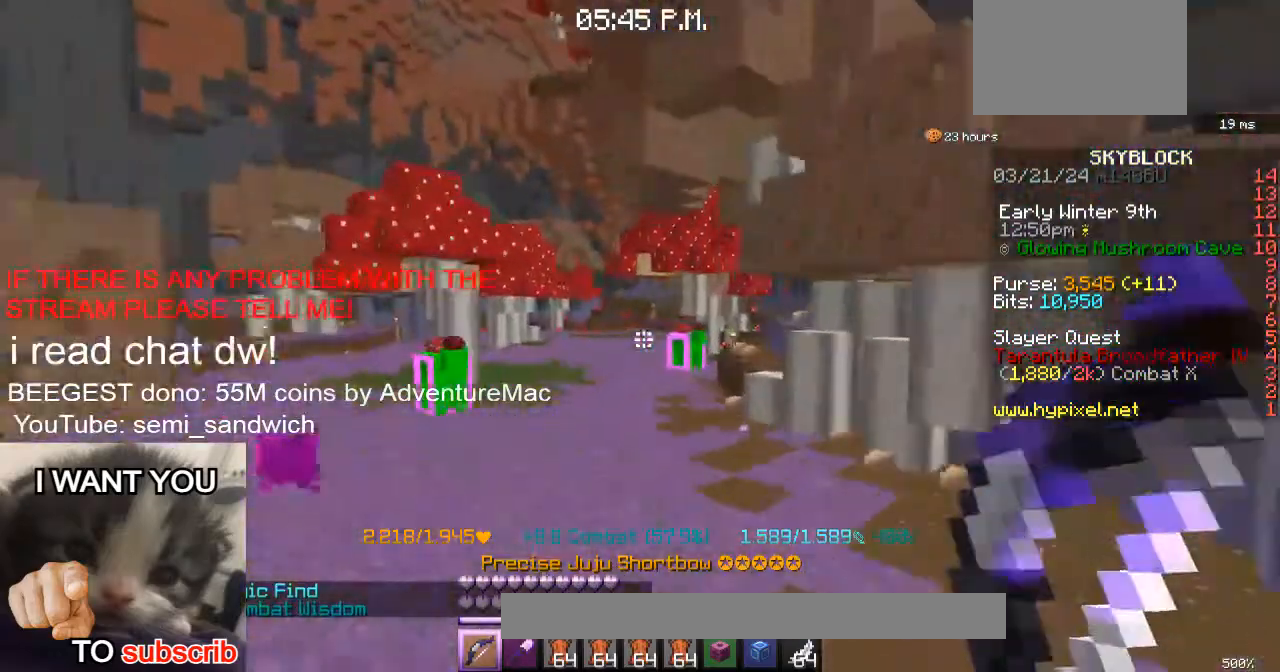
{"keys": ["w"], "events": []}
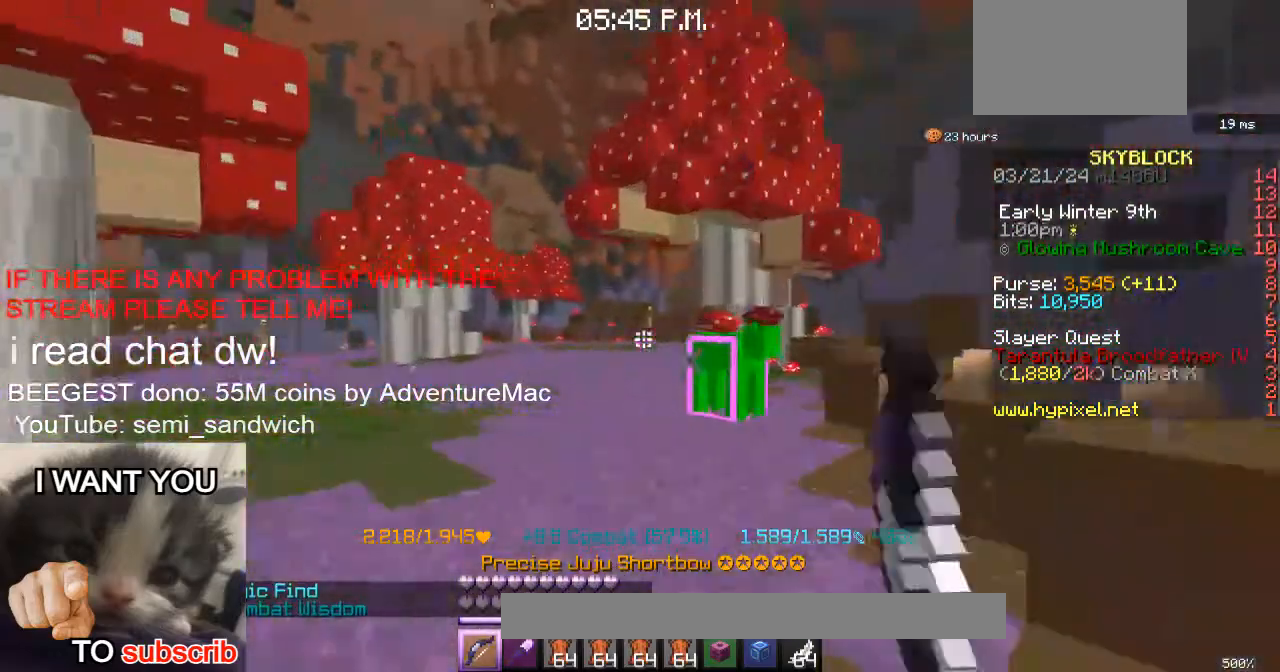
{"keys": ["w"], "events": []}
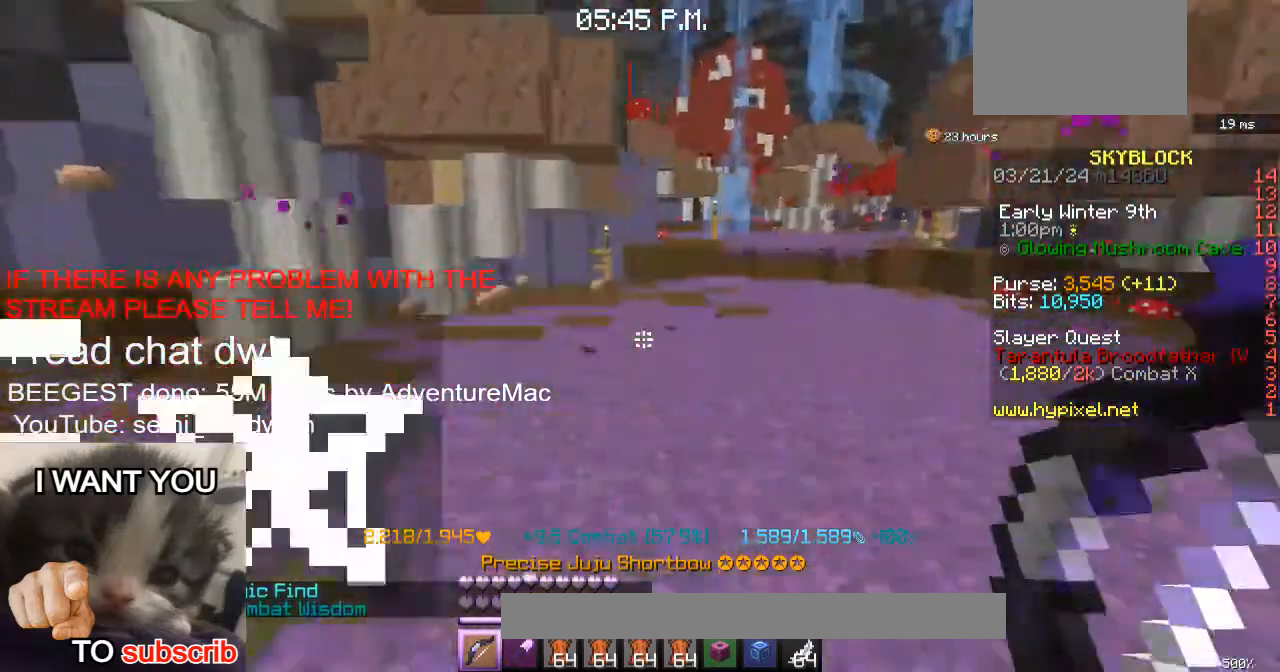
{"keys": ["2", "d", "w"], "events": [[134, "a", "down"], [284, "a", "up"], [434, "d", "down"], [484, "2", "down"]]}
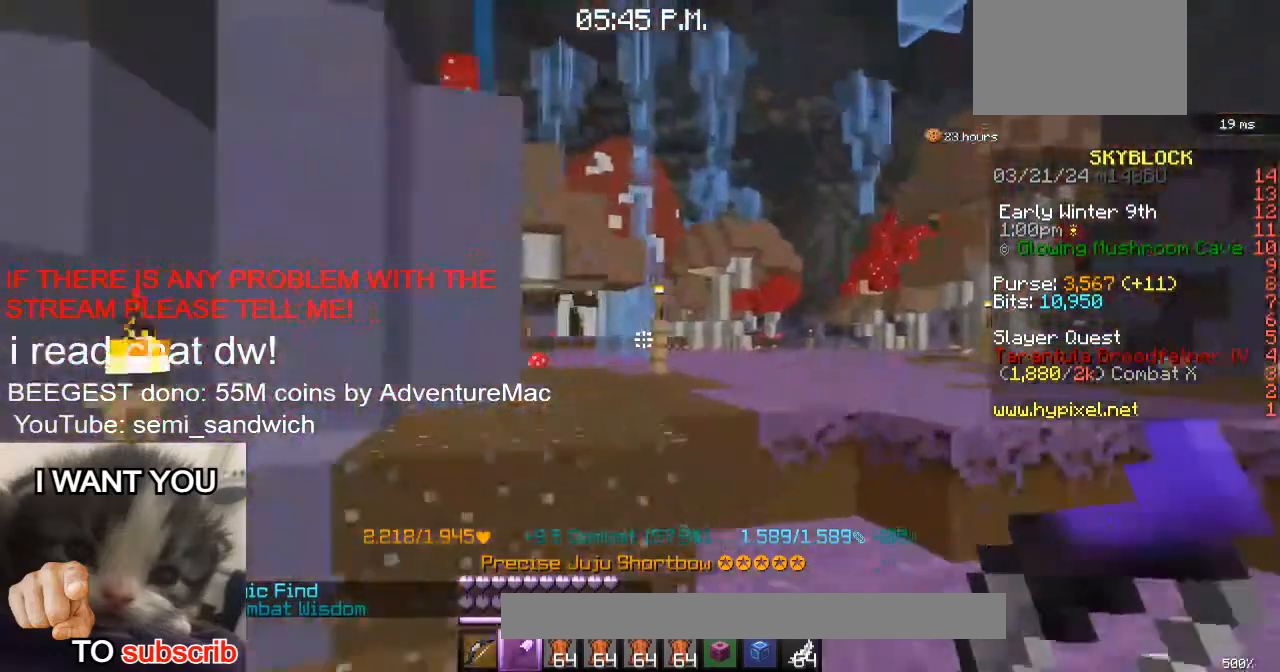
{"keys": ["w"], "events": [[133, "2", "up"], [200, "d", "up"]]}
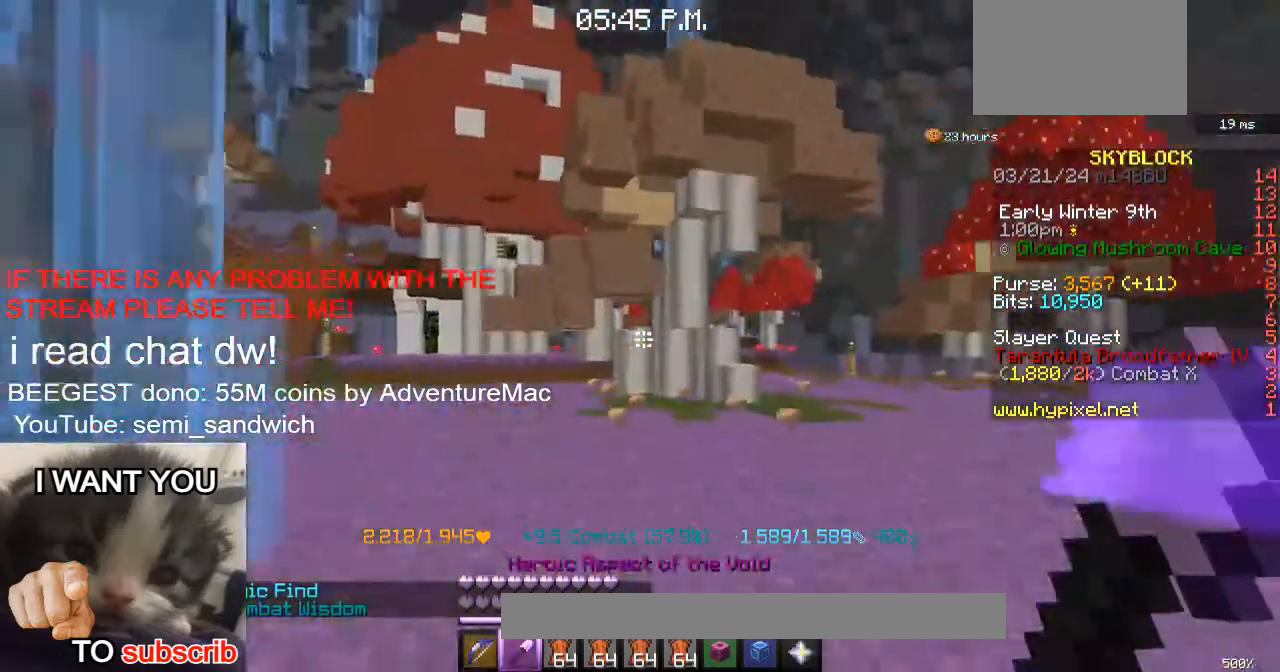
{"keys": [], "events": [[84, "w", "up"]]}